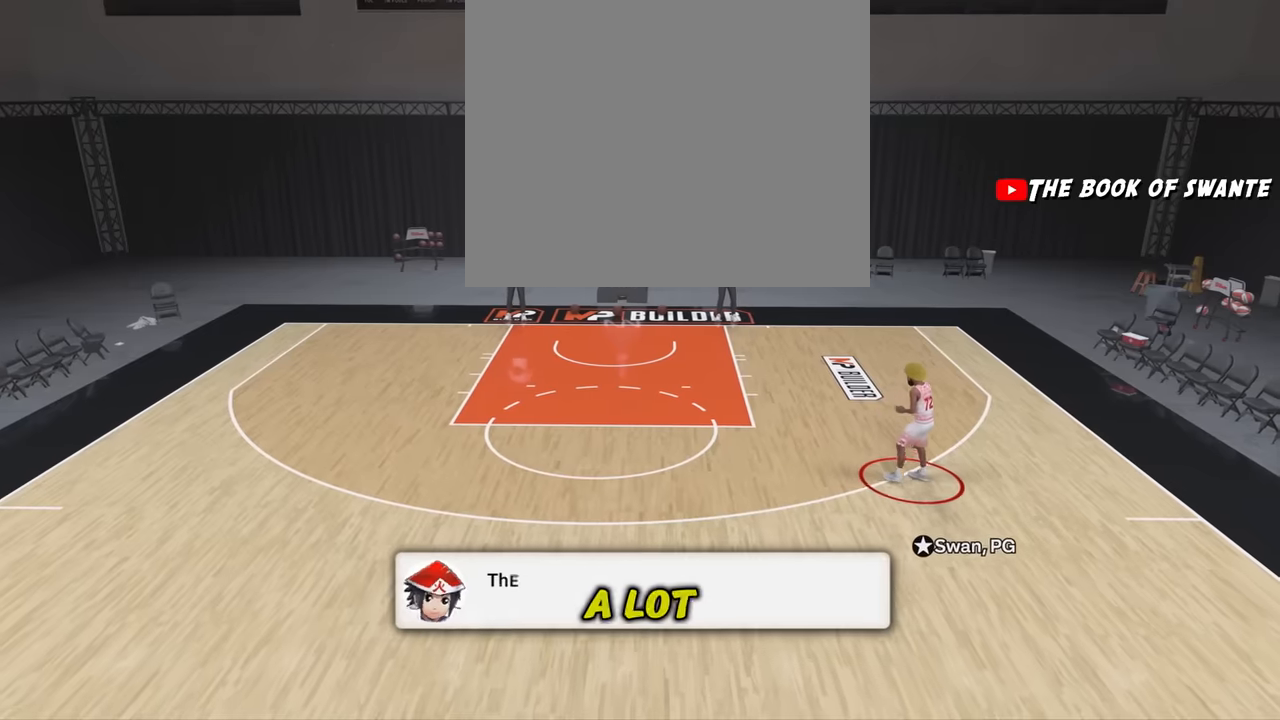
Gameplay with a controller (PlayStation layout); each line is a JSON object with the inputs held at the frame after it. "events" lists button and stick changes between this image and that frame as [ms after this image, input, new state], when the widget could be followed in between.
{"buttons": [], "left_stick": "center", "right_stick": "center", "events": []}
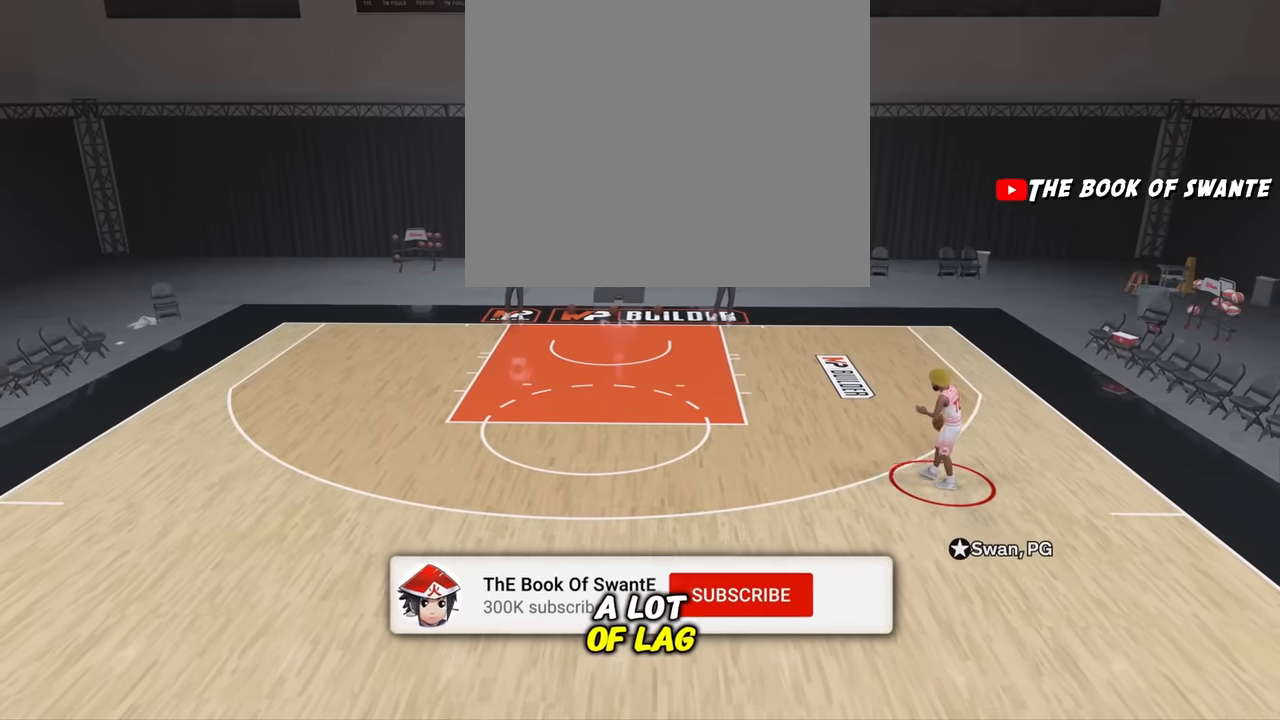
{"buttons": ["R2"], "left_stick": "left", "right_stick": "center", "events": [[166, "R2", "down"], [233, "left_stick", "left"]]}
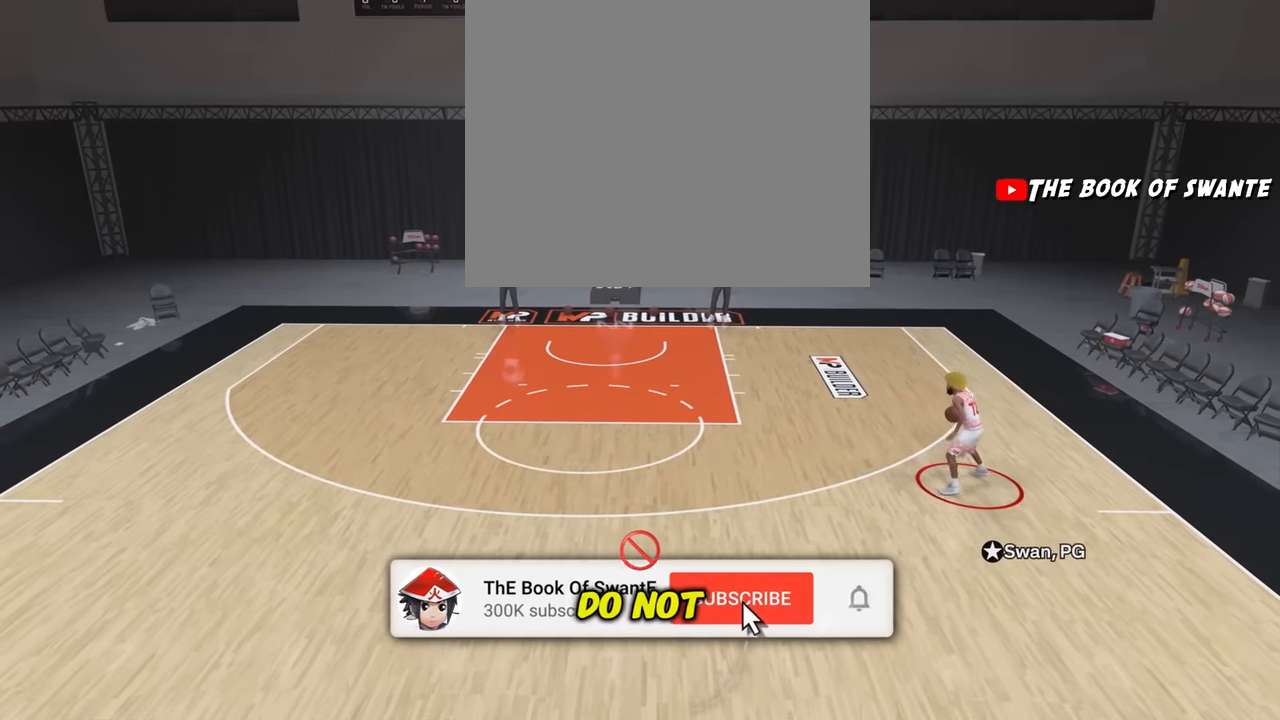
{"buttons": ["R2"], "left_stick": "left", "right_stick": "center", "events": []}
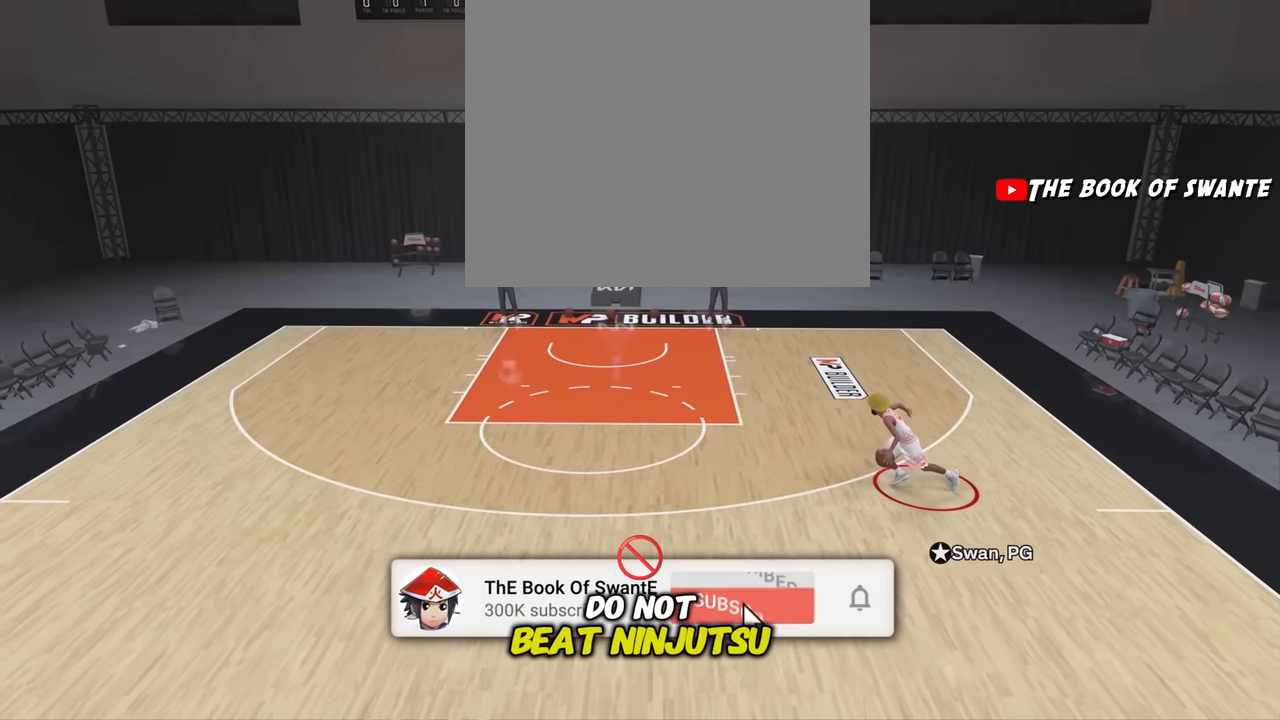
{"buttons": ["R2"], "left_stick": "left", "right_stick": "down", "events": [[183, "right_stick", "down"]]}
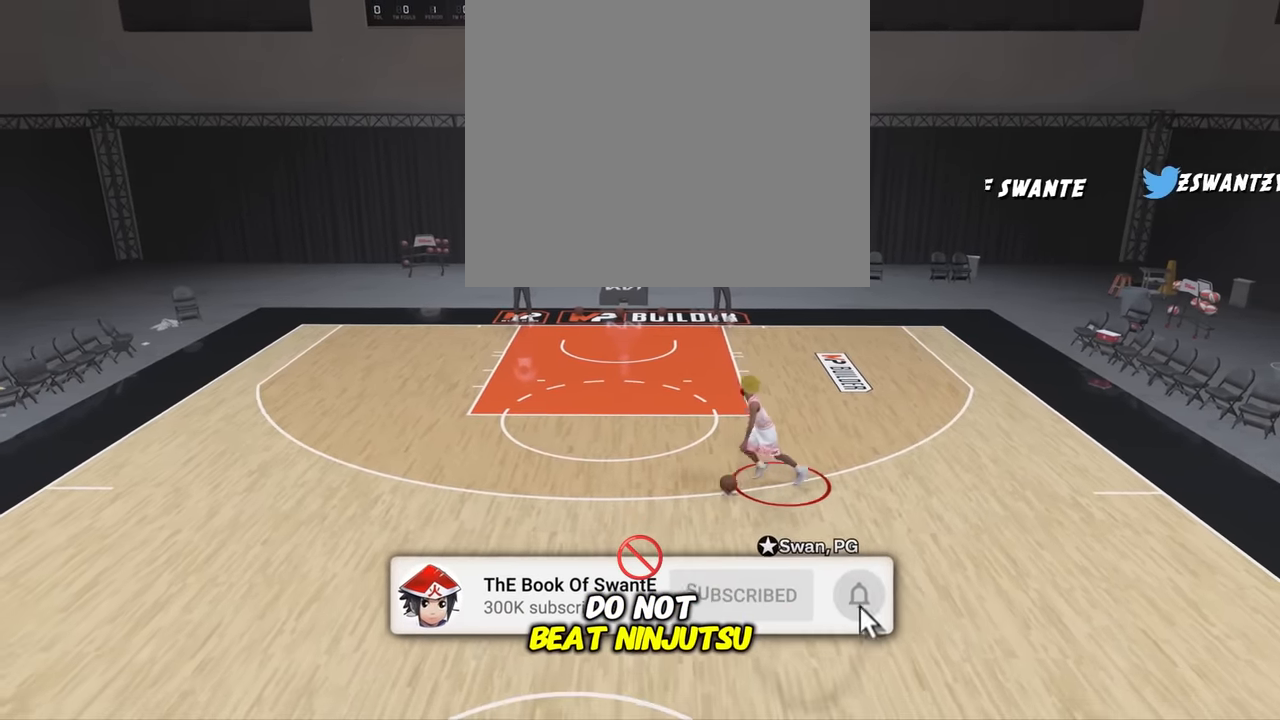
{"buttons": ["R2"], "left_stick": "left", "right_stick": "center", "events": [[433, "right_stick", "center"]]}
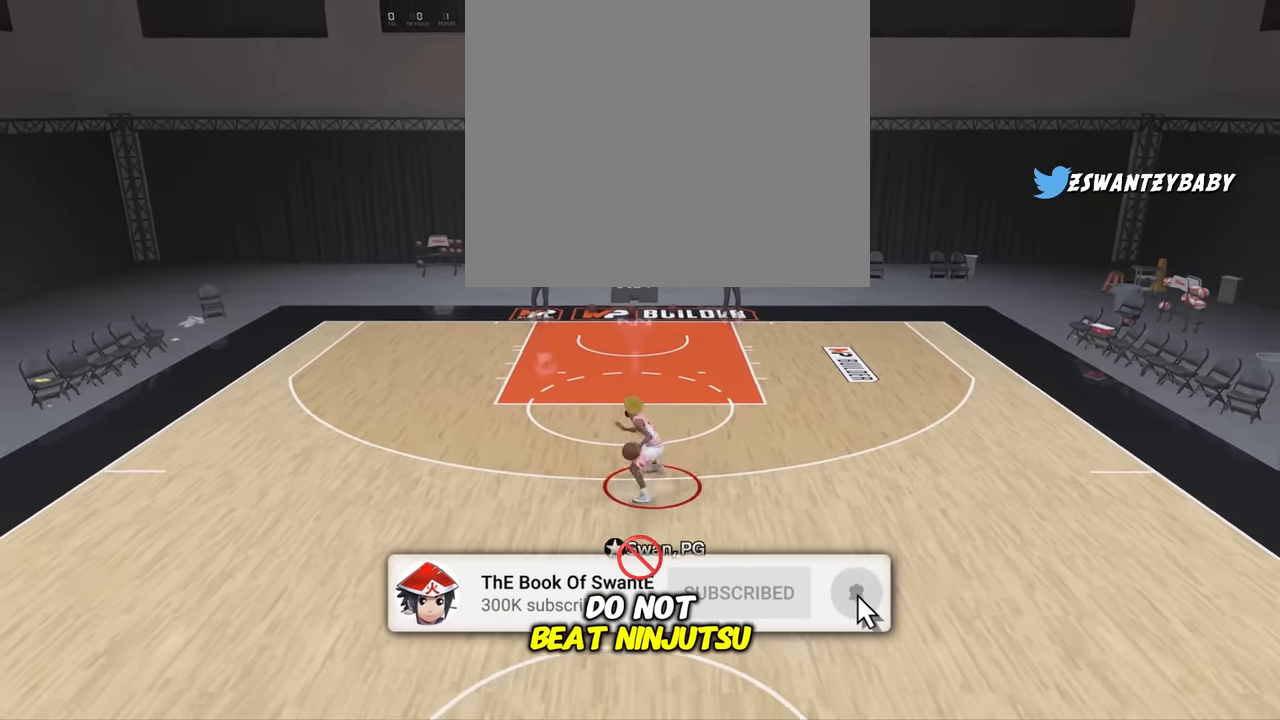
{"buttons": ["R2"], "left_stick": "center", "right_stick": "center", "events": [[250, "left_stick", "center"]]}